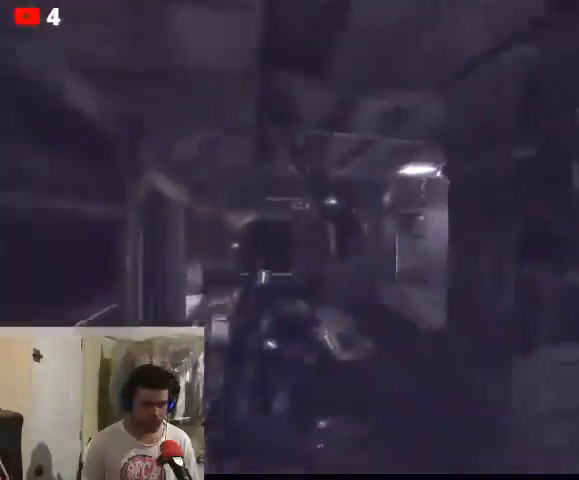
Gameplay with a controller (Xbox layout); each line is a JSON object with the inputs held at the frame after it. "events" lists button and stick changes between this image and that frame as [ms after this image, input, new state], when the widget could be followed in between.
{"buttons": [], "left_stick": "up", "right_stick": "center", "events": [[33, "right_stick", "left"], [267, "right_stick", "center"]]}
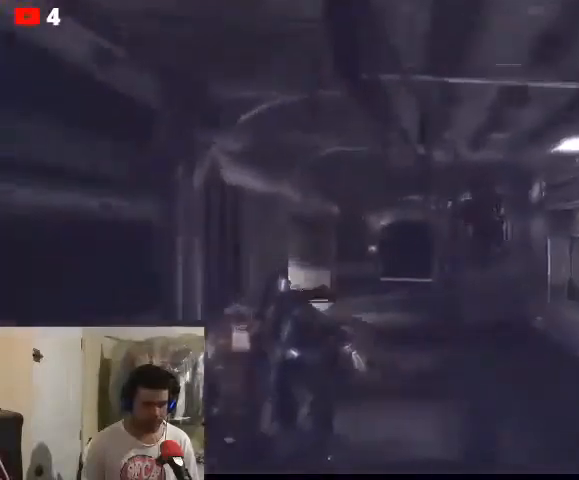
{"buttons": [], "left_stick": "up", "right_stick": "center", "events": []}
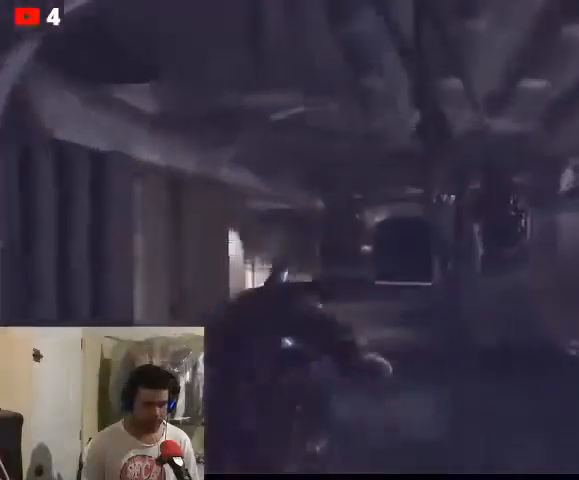
{"buttons": [], "left_stick": "up", "right_stick": "center", "events": []}
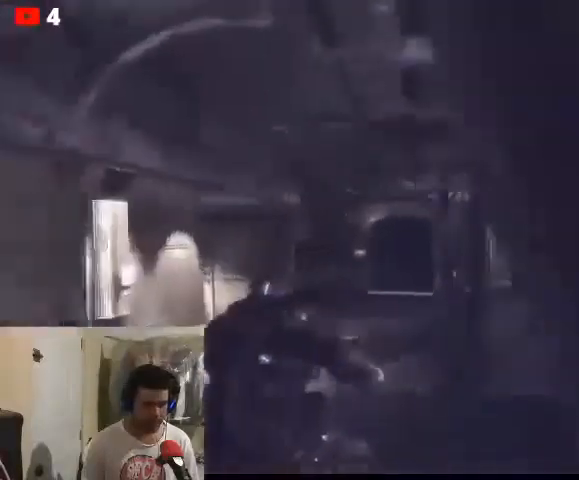
{"buttons": [], "left_stick": "up-right", "right_stick": "left", "events": [[200, "right_stick", "left"], [300, "left_stick", "up-right"]]}
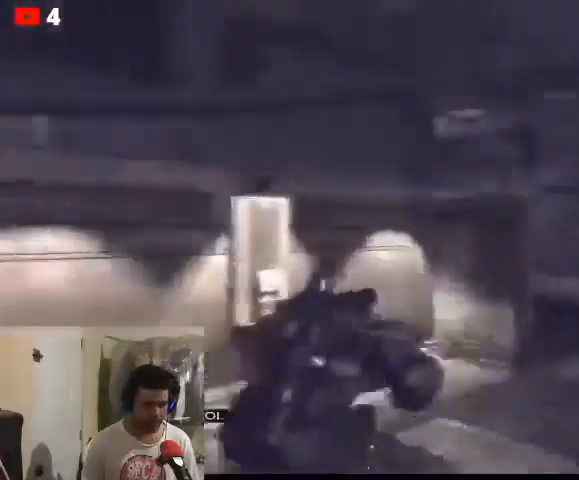
{"buttons": [], "left_stick": "up", "right_stick": "down", "events": [[133, "left_stick", "up"], [167, "right_stick", "center"], [500, "right_stick", "down"]]}
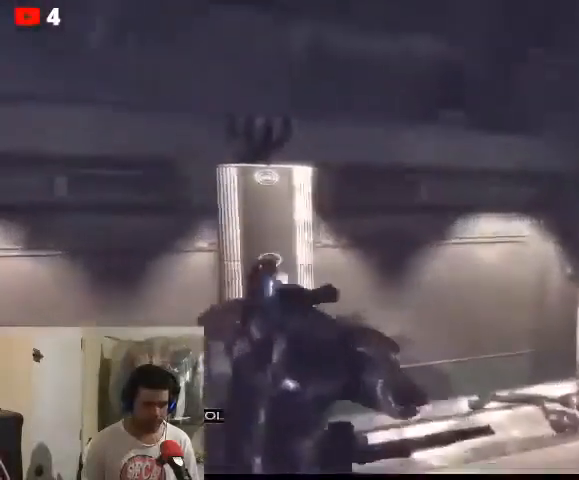
{"buttons": [], "left_stick": "down-left", "right_stick": "left", "events": [[33, "left_stick", "left"], [233, "right_stick", "down-left"], [300, "left_stick", "down-left"], [367, "right_stick", "up-left"], [500, "right_stick", "left"]]}
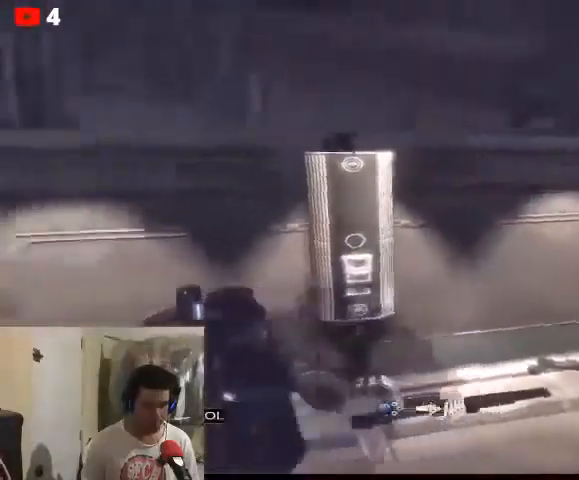
{"buttons": [], "left_stick": "right", "right_stick": "down", "events": [[67, "left_stick", "down"], [233, "right_stick", "down"], [267, "left_stick", "down-right"], [433, "left_stick", "right"]]}
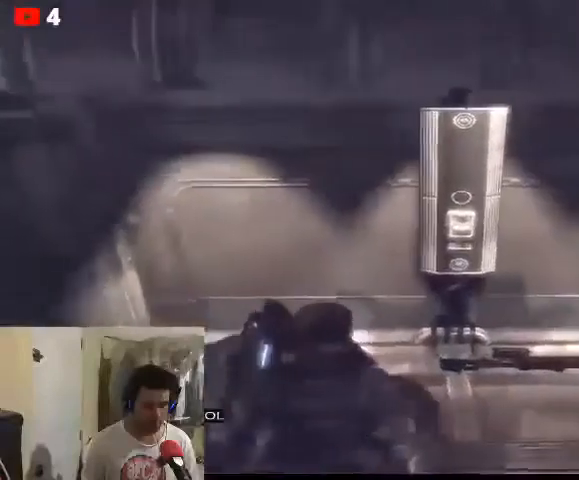
{"buttons": [], "left_stick": "up-right", "right_stick": "down", "events": [[67, "left_stick", "center"], [267, "left_stick", "up-right"]]}
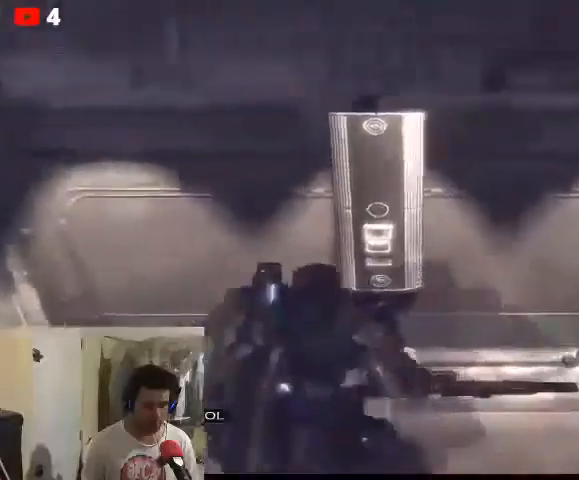
{"buttons": [], "left_stick": "center", "right_stick": "down", "events": [[300, "left_stick", "center"]]}
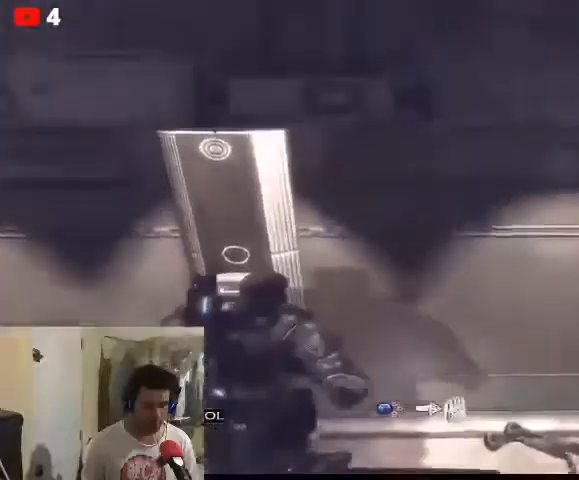
{"buttons": [], "left_stick": "center", "right_stick": "center", "events": [[100, "X", "down"], [167, "X", "up"], [433, "right_stick", "center"]]}
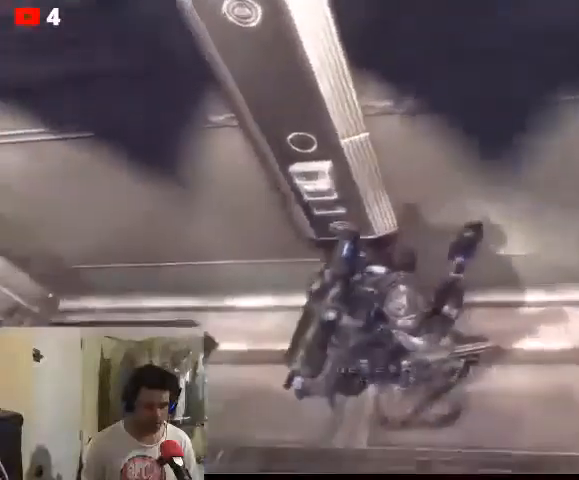
{"buttons": [], "left_stick": "right", "right_stick": "center", "events": [[33, "left_stick", "right"]]}
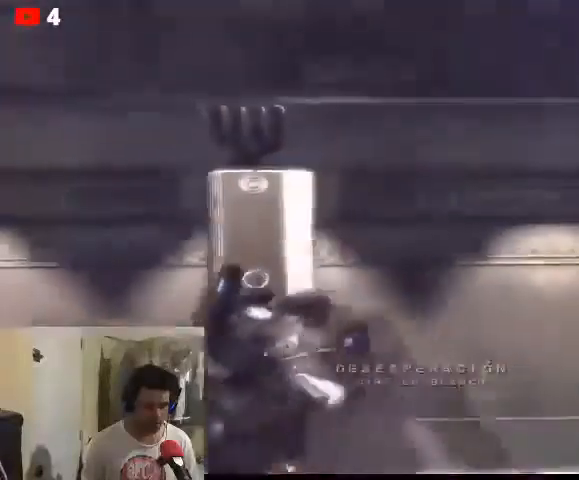
{"buttons": [], "left_stick": "right", "right_stick": "center", "events": []}
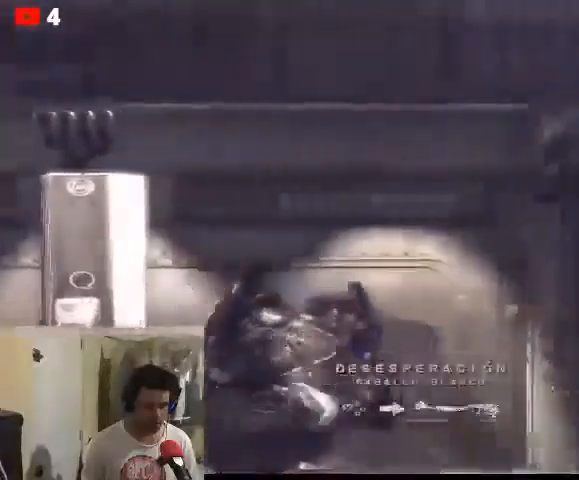
{"buttons": [], "left_stick": "center", "right_stick": "center", "events": [[100, "X", "down"], [167, "X", "up"], [500, "left_stick", "center"]]}
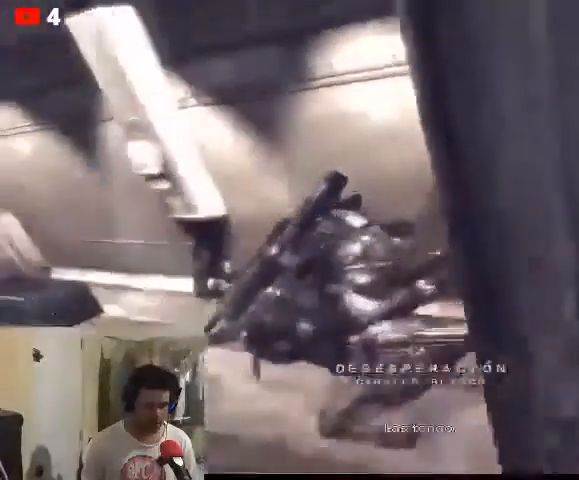
{"buttons": [], "left_stick": "center", "right_stick": "center", "events": []}
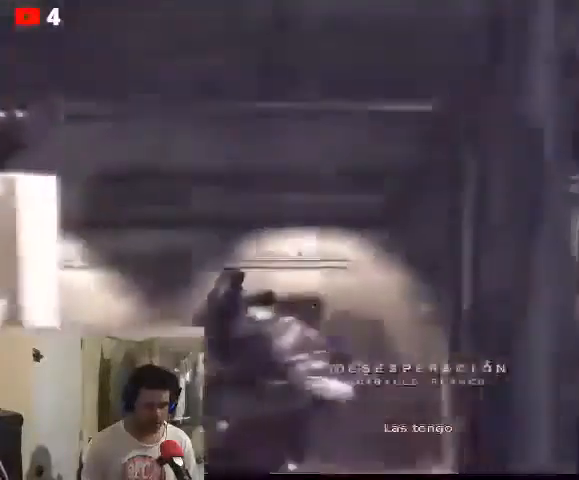
{"buttons": [], "left_stick": "down-left", "right_stick": "down-left", "events": [[100, "right_stick", "right"], [200, "left_stick", "down-left"], [500, "right_stick", "down-left"]]}
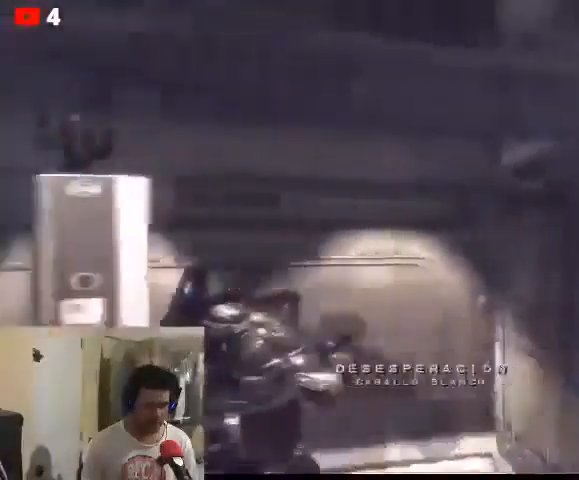
{"buttons": [], "left_stick": "up-left", "right_stick": "center", "events": [[400, "right_stick", "center"], [433, "left_stick", "up-left"]]}
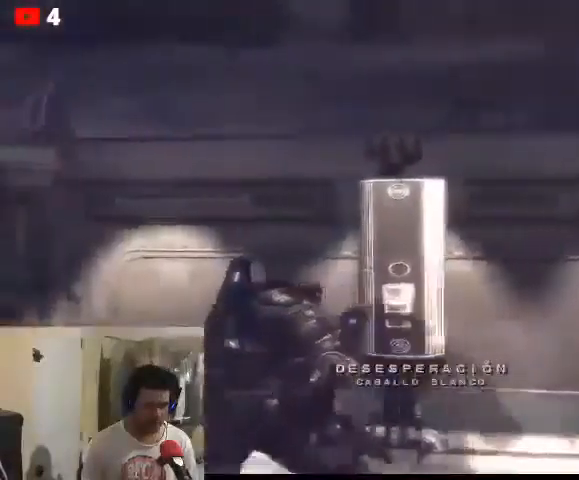
{"buttons": [], "left_stick": "center", "right_stick": "center", "events": [[300, "X", "down"], [300, "left_stick", "left"], [367, "X", "up"], [500, "left_stick", "center"]]}
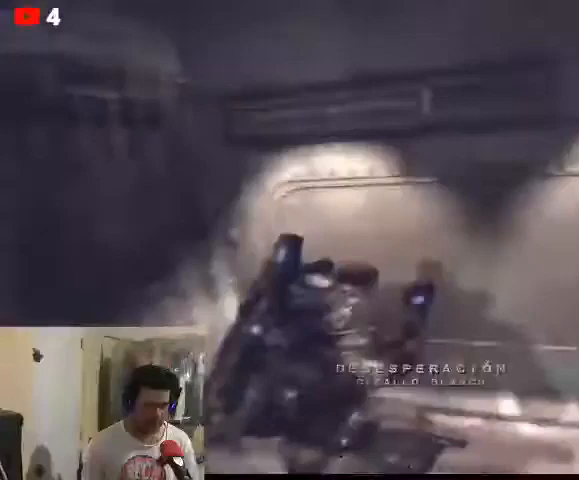
{"buttons": [], "left_stick": "center", "right_stick": "center", "events": []}
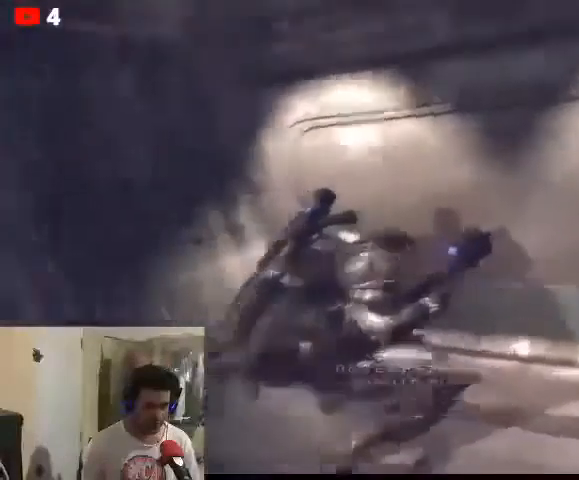
{"buttons": [], "left_stick": "up-right", "right_stick": "right", "events": [[33, "left_stick", "right"], [33, "right_stick", "right"], [500, "left_stick", "up-right"]]}
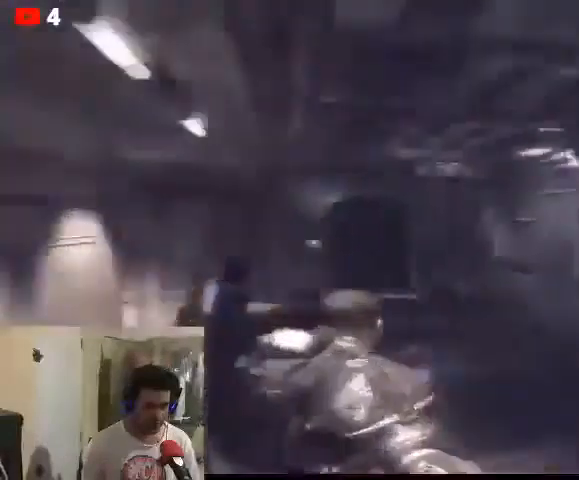
{"buttons": [], "left_stick": "up", "right_stick": "center", "events": [[67, "right_stick", "center"], [433, "left_stick", "up"]]}
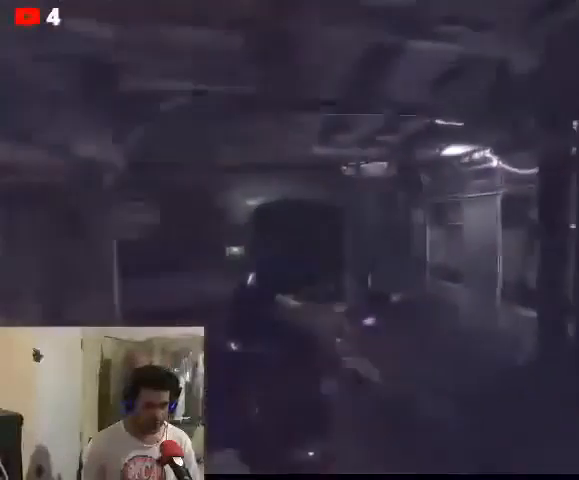
{"buttons": [], "left_stick": "up", "right_stick": "left", "events": [[233, "right_stick", "left"]]}
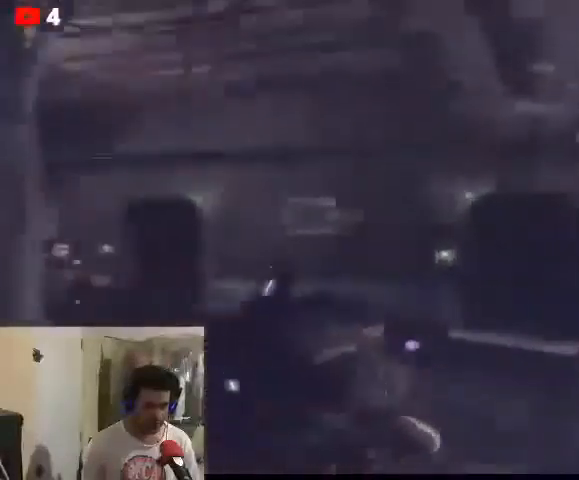
{"buttons": [], "left_stick": "up-right", "right_stick": "center", "events": [[33, "left_stick", "up-right"], [33, "right_stick", "center"]]}
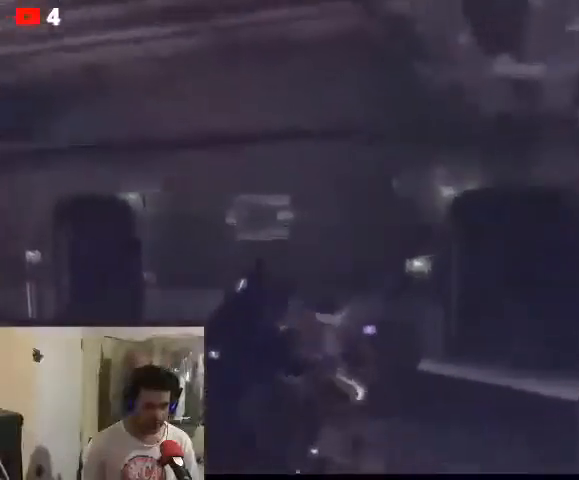
{"buttons": [], "left_stick": "up-right", "right_stick": "center", "events": []}
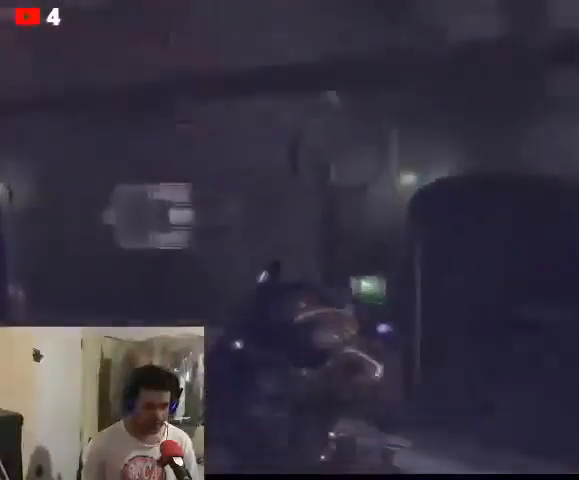
{"buttons": [], "left_stick": "center", "right_stick": "center", "events": [[467, "left_stick", "center"]]}
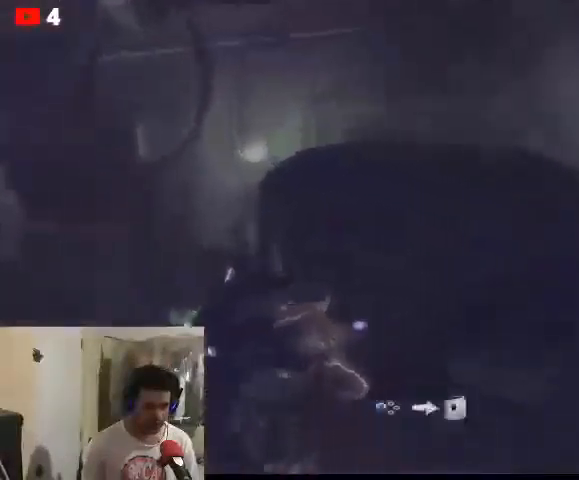
{"buttons": [], "left_stick": "center", "right_stick": "center", "events": [[67, "X", "down"], [133, "X", "up"], [300, "R2", "down"], [367, "R2", "up"]]}
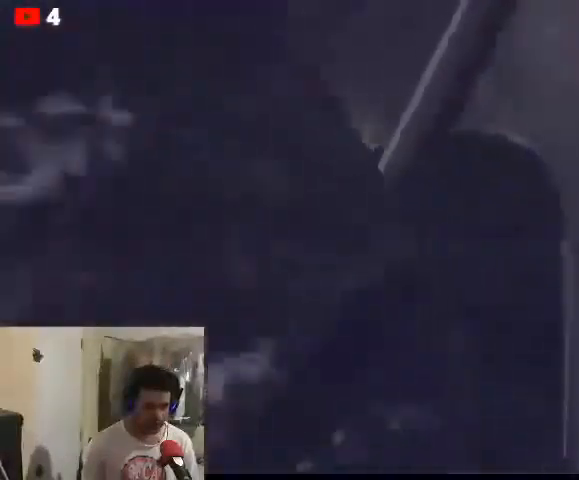
{"buttons": [], "left_stick": "center", "right_stick": "center", "events": []}
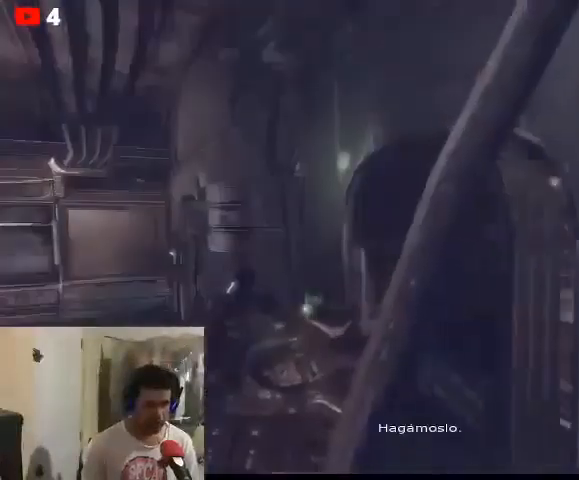
{"buttons": [], "left_stick": "center", "right_stick": "center", "events": []}
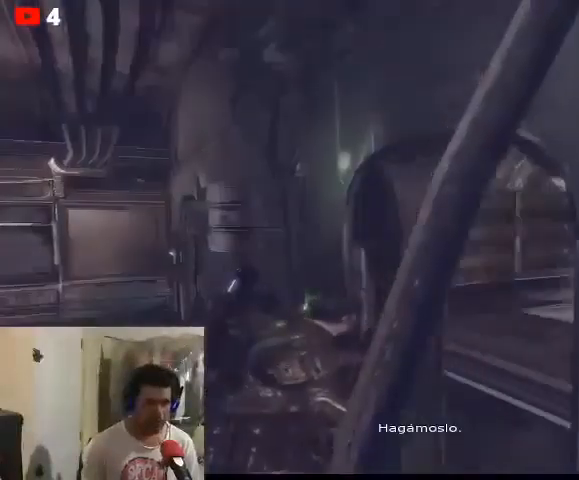
{"buttons": [], "left_stick": "up-right", "right_stick": "center", "events": [[167, "left_stick", "up-right"]]}
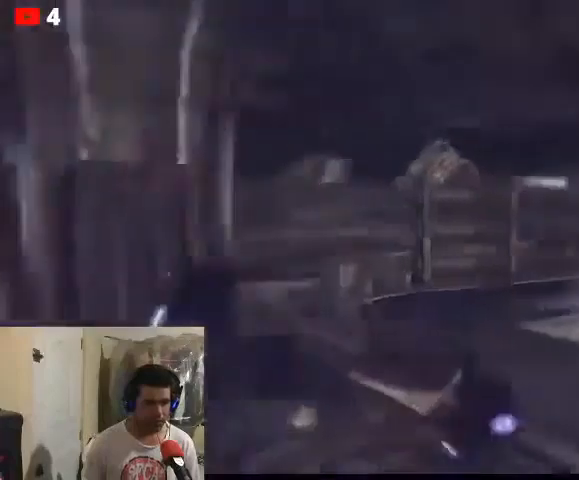
{"buttons": [], "left_stick": "up-right", "right_stick": "center", "events": [[167, "right_stick", "right"], [433, "right_stick", "center"]]}
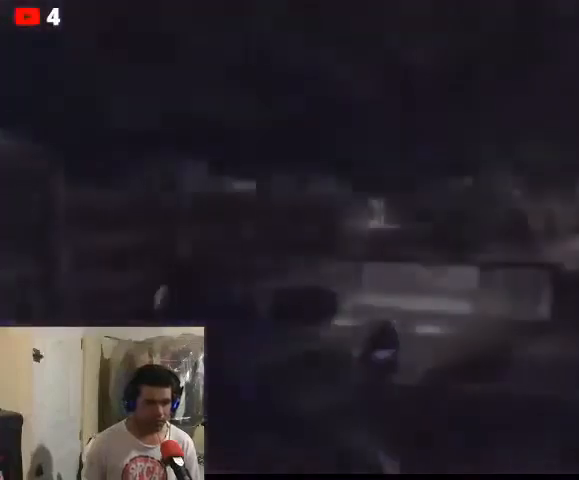
{"buttons": [], "left_stick": "center", "right_stick": "center", "events": [[300, "left_stick", "center"]]}